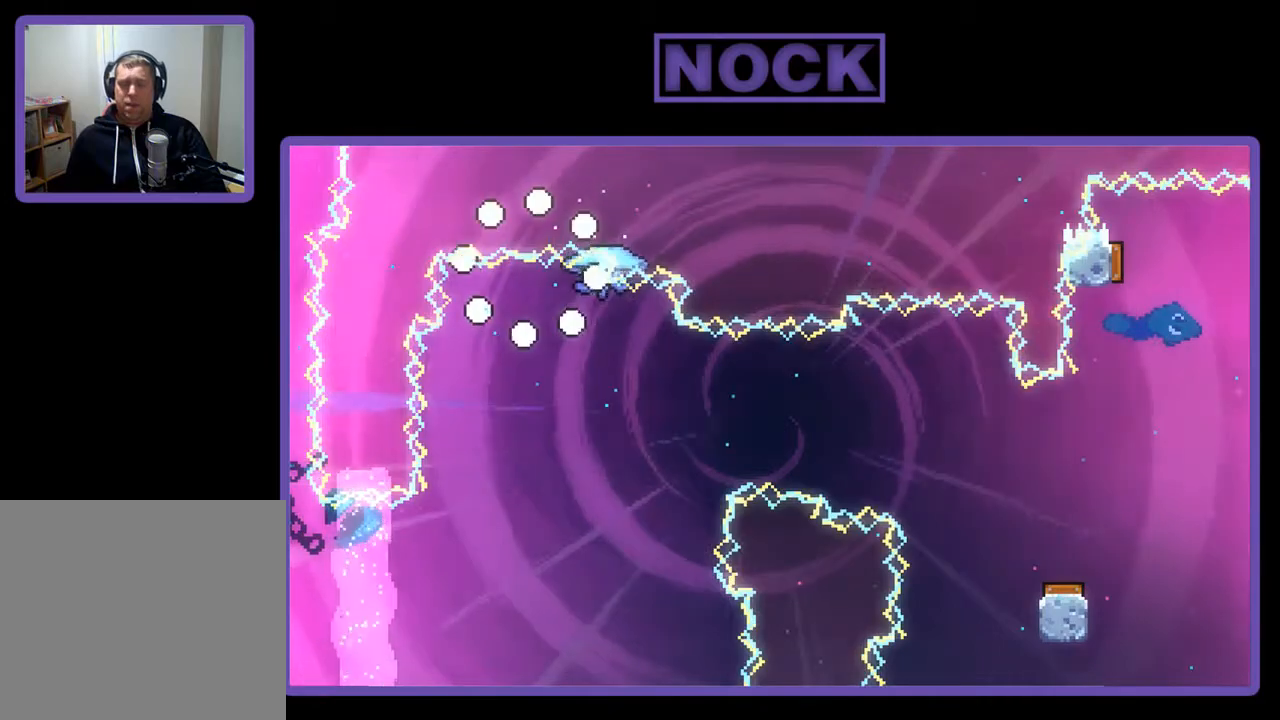
Gameplay with a controller (PlayStation layout); each line is a JSON object with the inputs held at the frame after it. "events" lists button and stick changes between this image and that frame as [ms after this image, input, new state], when the widget could be followed in between. Not read: left_stick.
{"buttons": ["R2"], "right_stick": "center", "events": [[283, "R2", "down"]]}
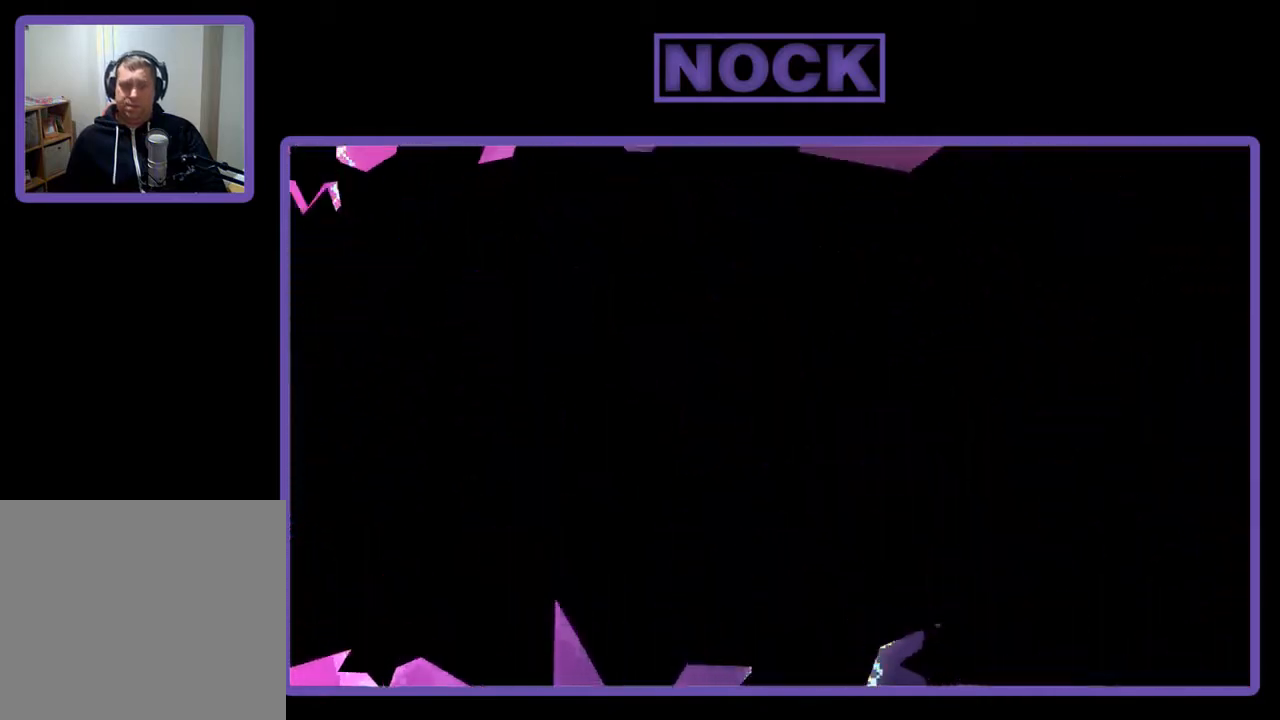
{"buttons": ["R2", "DPAD_RIGHT"], "right_stick": "center", "events": [[300, "DPAD_RIGHT", "down"]]}
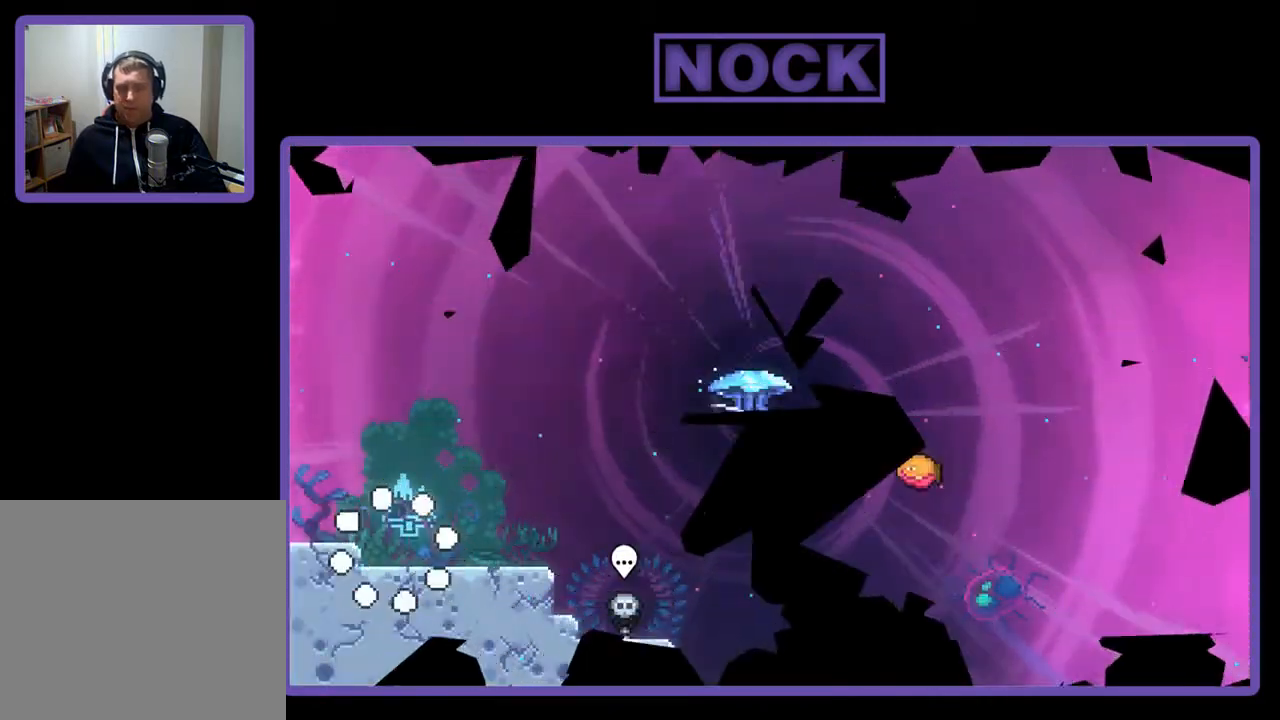
{"buttons": ["R2", "DPAD_RIGHT"], "right_stick": "center", "events": []}
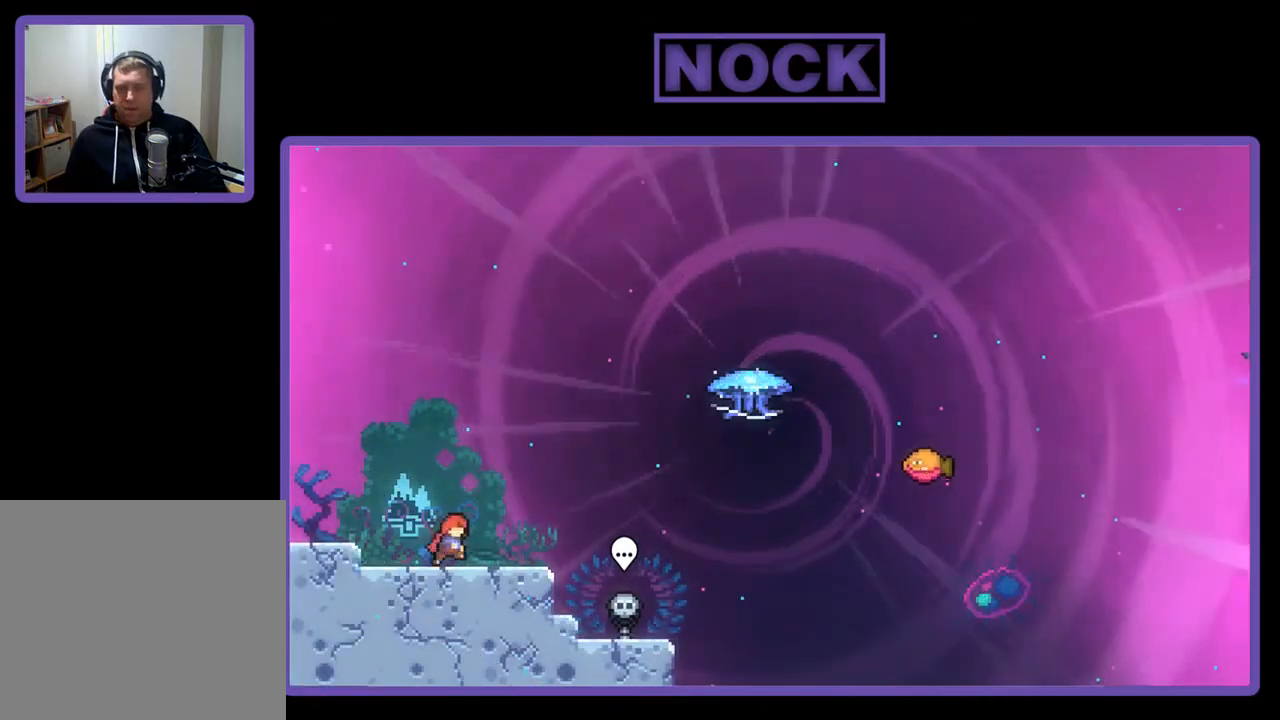
{"buttons": ["CROSS", "R2", "DPAD_RIGHT"], "right_stick": "center", "events": [[317, "CROSS", "down"]]}
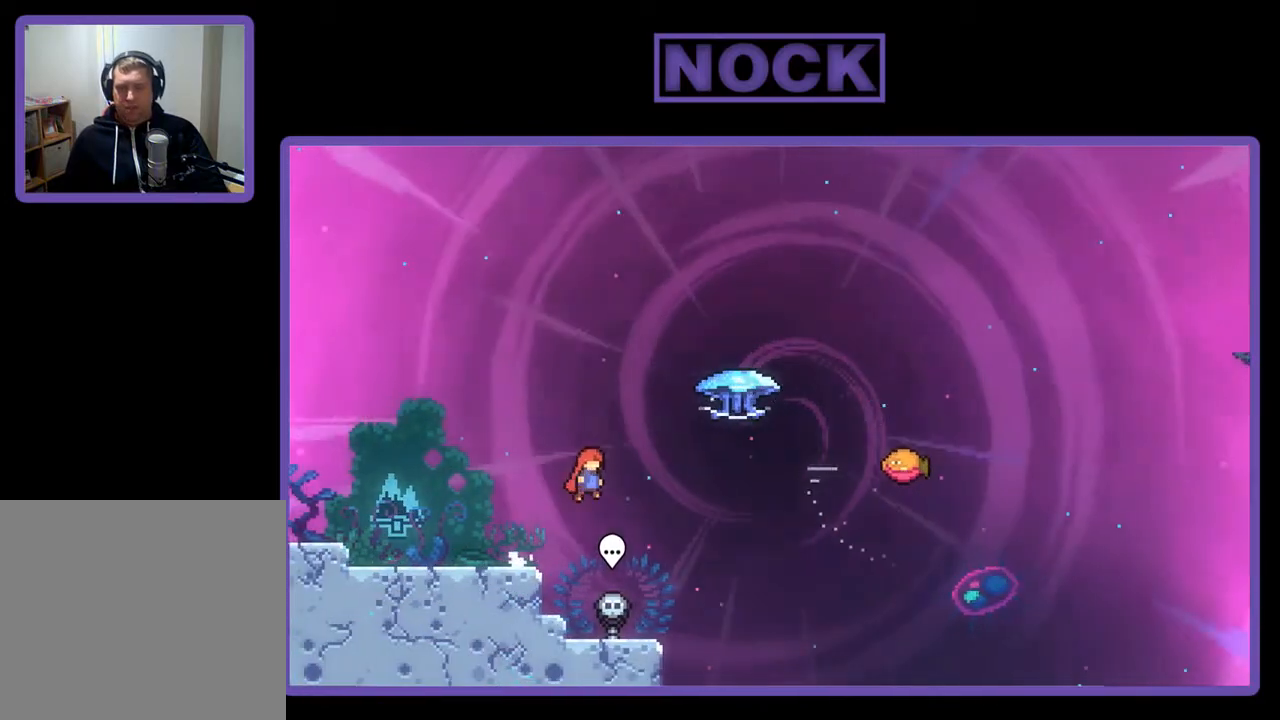
{"buttons": ["CIRCLE", "R2", "DPAD_UP", "DPAD_RIGHT"], "right_stick": "center", "events": [[117, "DPAD_UP", "down"], [133, "CROSS", "up"], [250, "CIRCLE", "down"]]}
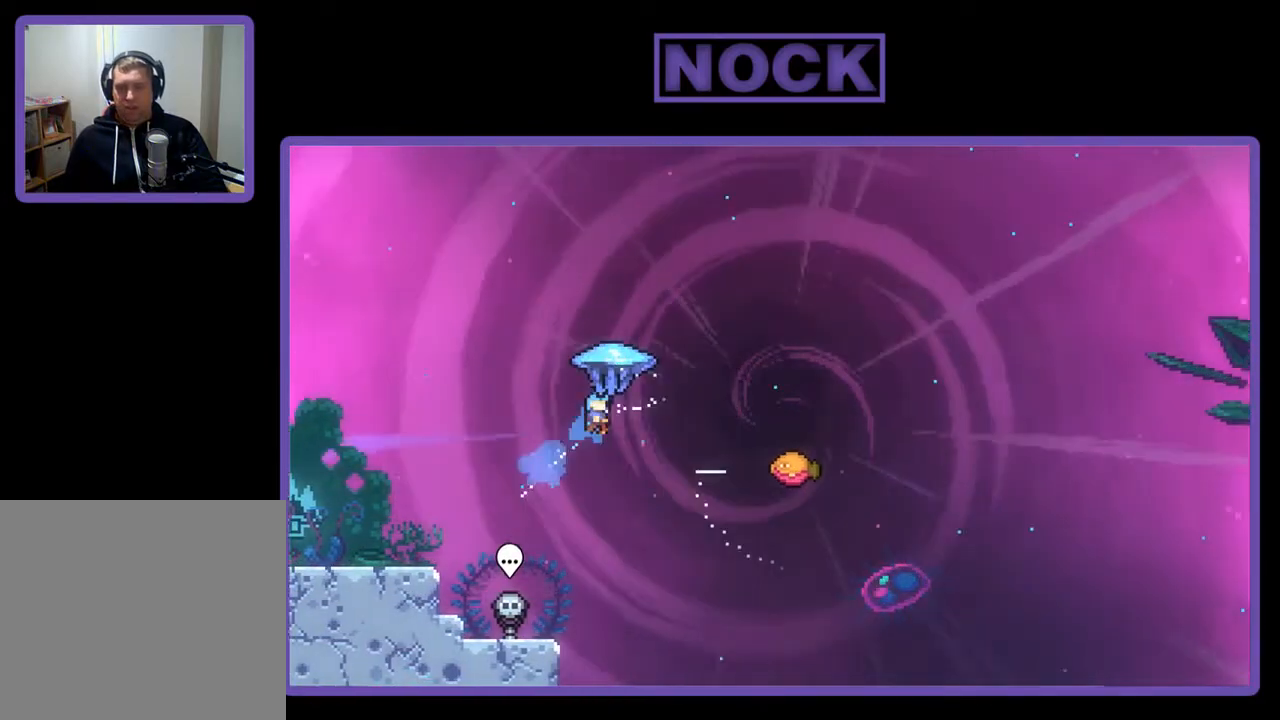
{"buttons": ["R2", "DPAD_RIGHT"], "right_stick": "center", "events": [[17, "CIRCLE", "up"], [183, "DPAD_UP", "up"]]}
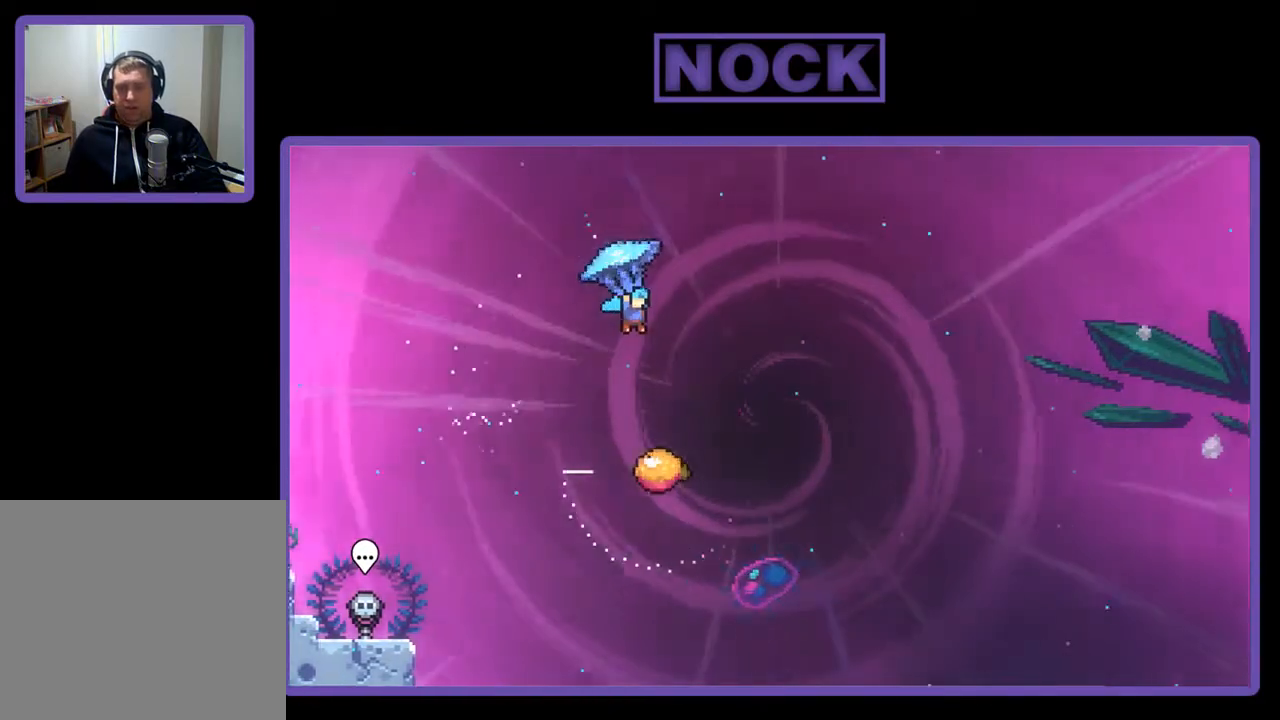
{"buttons": ["R2"], "right_stick": "center", "events": [[317, "DPAD_RIGHT", "up"]]}
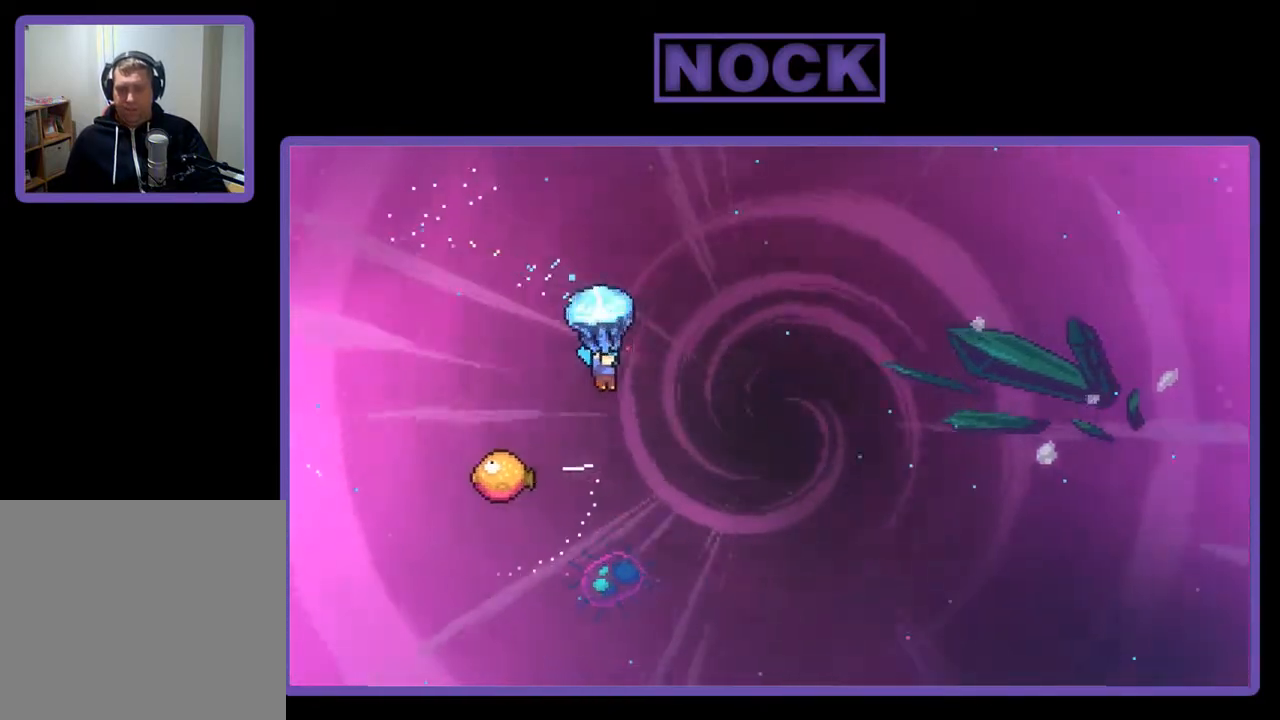
{"buttons": ["R2"], "right_stick": "center", "events": [[133, "DPAD_LEFT", "down"], [450, "DPAD_LEFT", "up"]]}
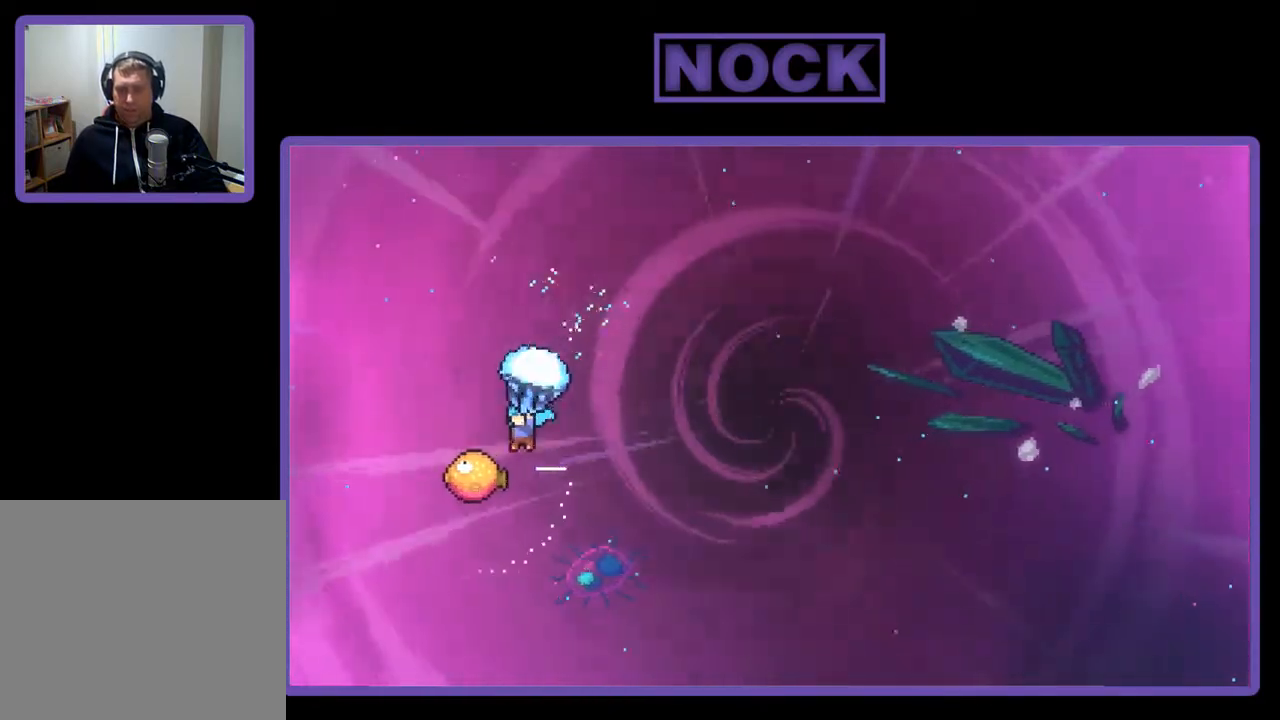
{"buttons": ["R2"], "right_stick": "center", "events": [[33, "DPAD_RIGHT", "down"], [183, "DPAD_RIGHT", "up"]]}
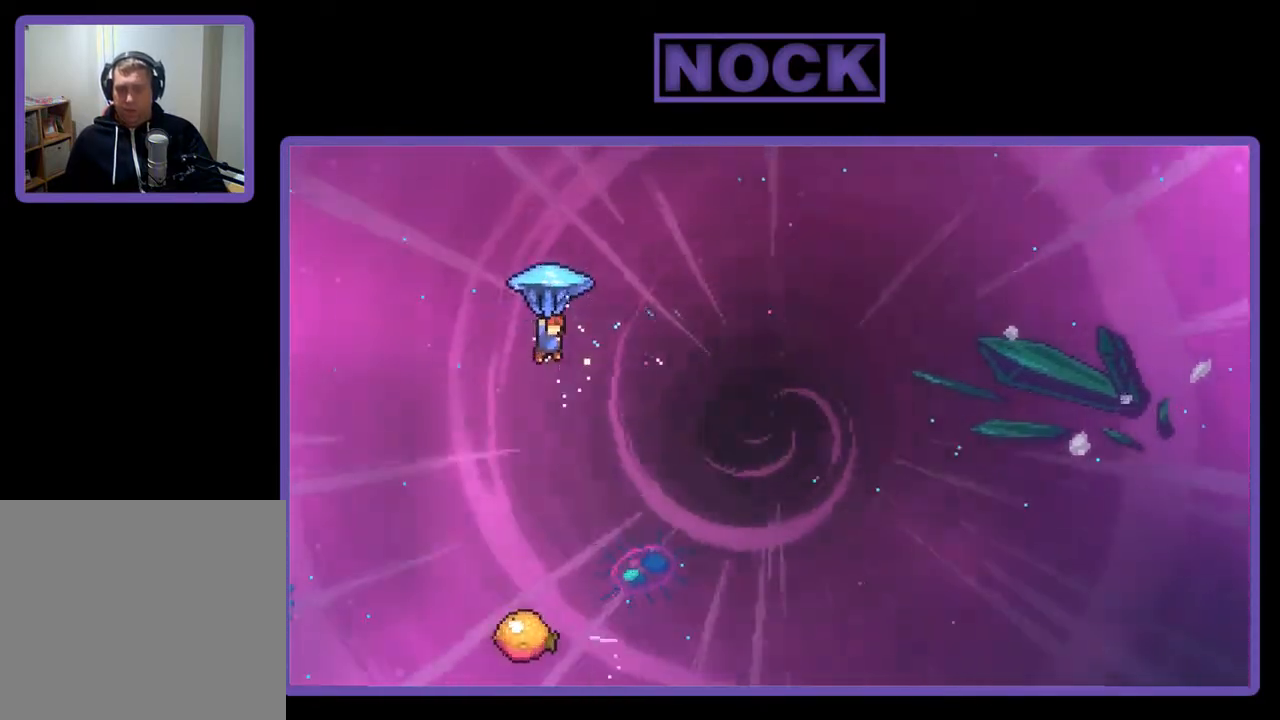
{"buttons": ["R2", "DPAD_LEFT"], "right_stick": "center", "events": [[117, "DPAD_LEFT", "down"]]}
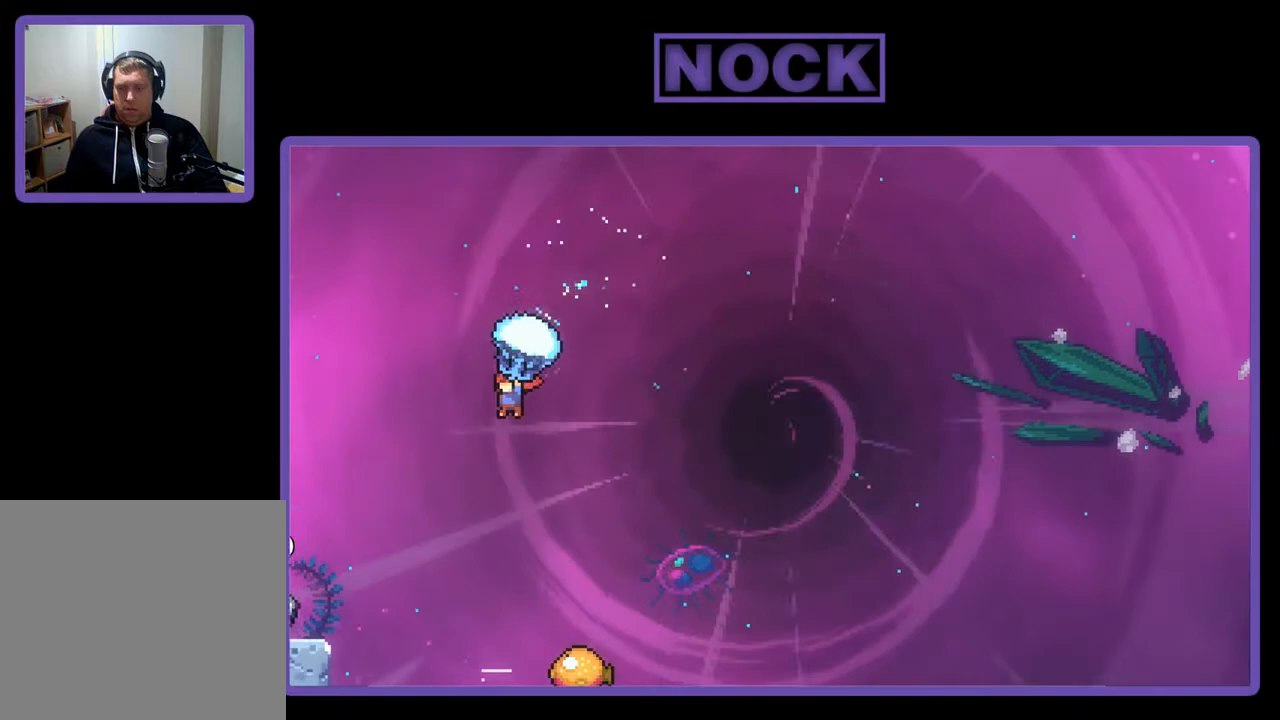
{"buttons": ["R2", "DPAD_RIGHT"], "right_stick": "center", "events": [[200, "DPAD_LEFT", "up"], [317, "DPAD_RIGHT", "down"]]}
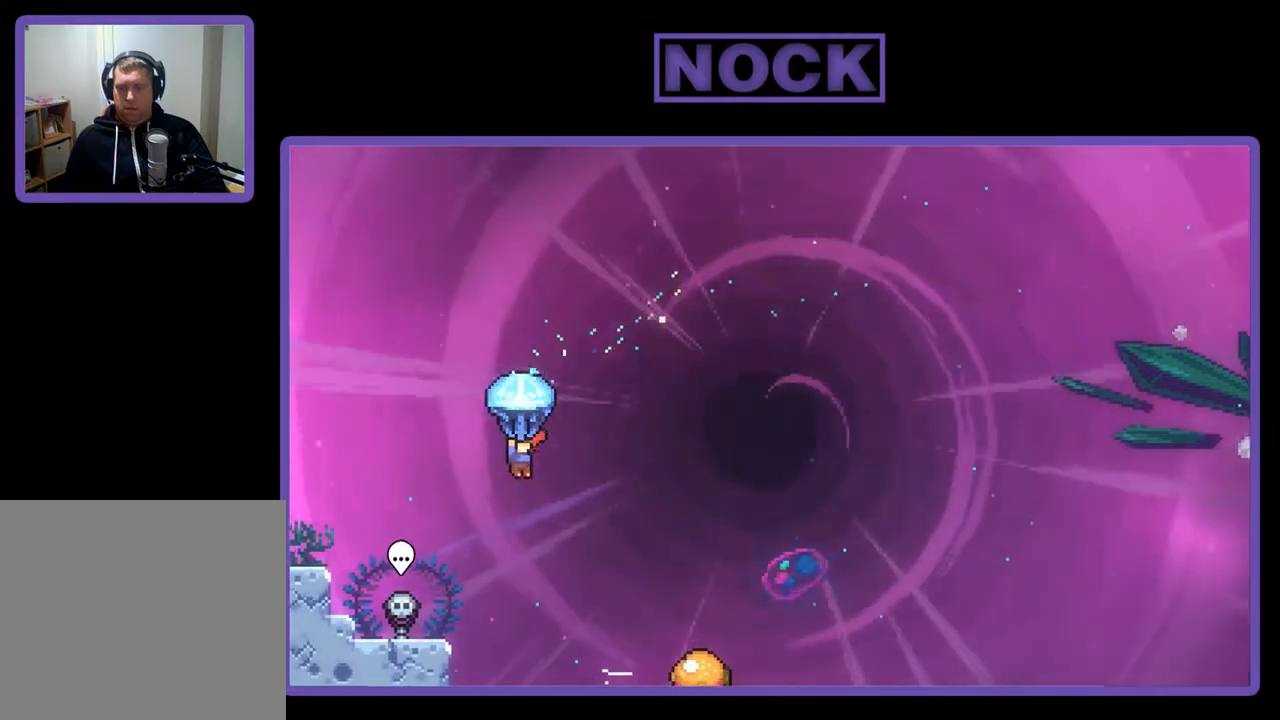
{"buttons": ["R2", "DPAD_RIGHT"], "right_stick": "center", "events": []}
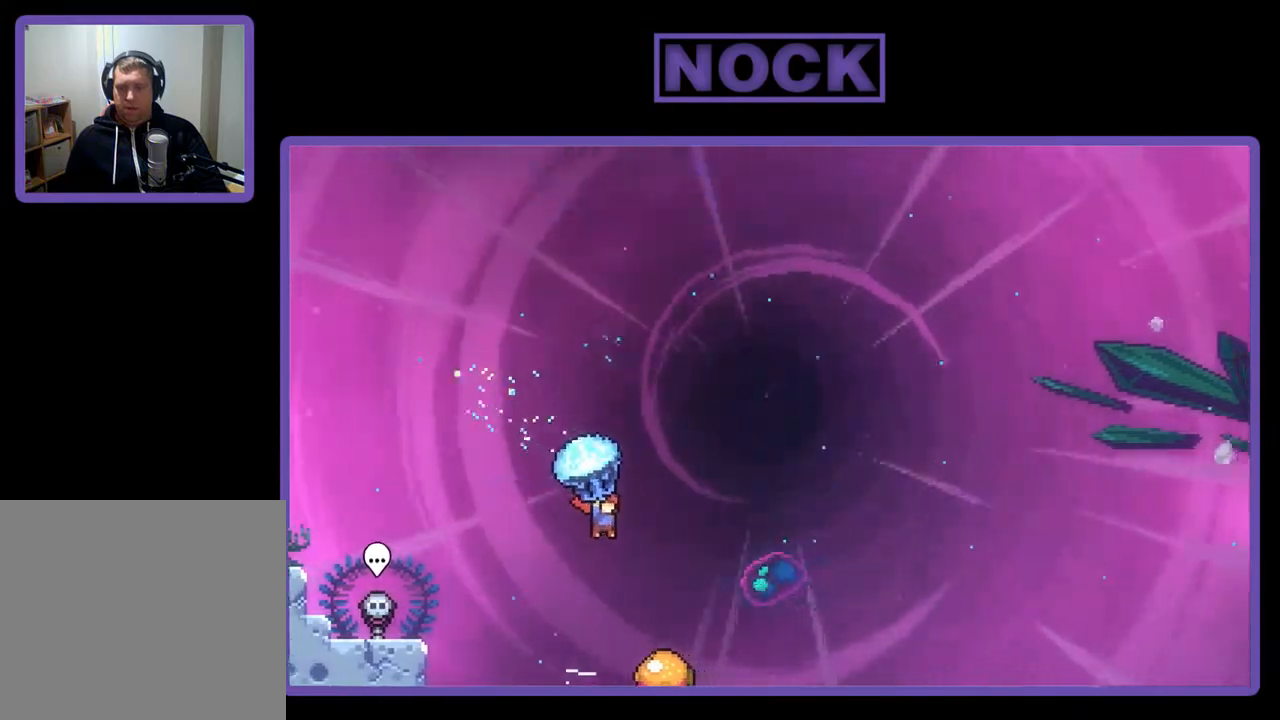
{"buttons": ["R2"], "right_stick": "center", "events": [[300, "DPAD_RIGHT", "up"]]}
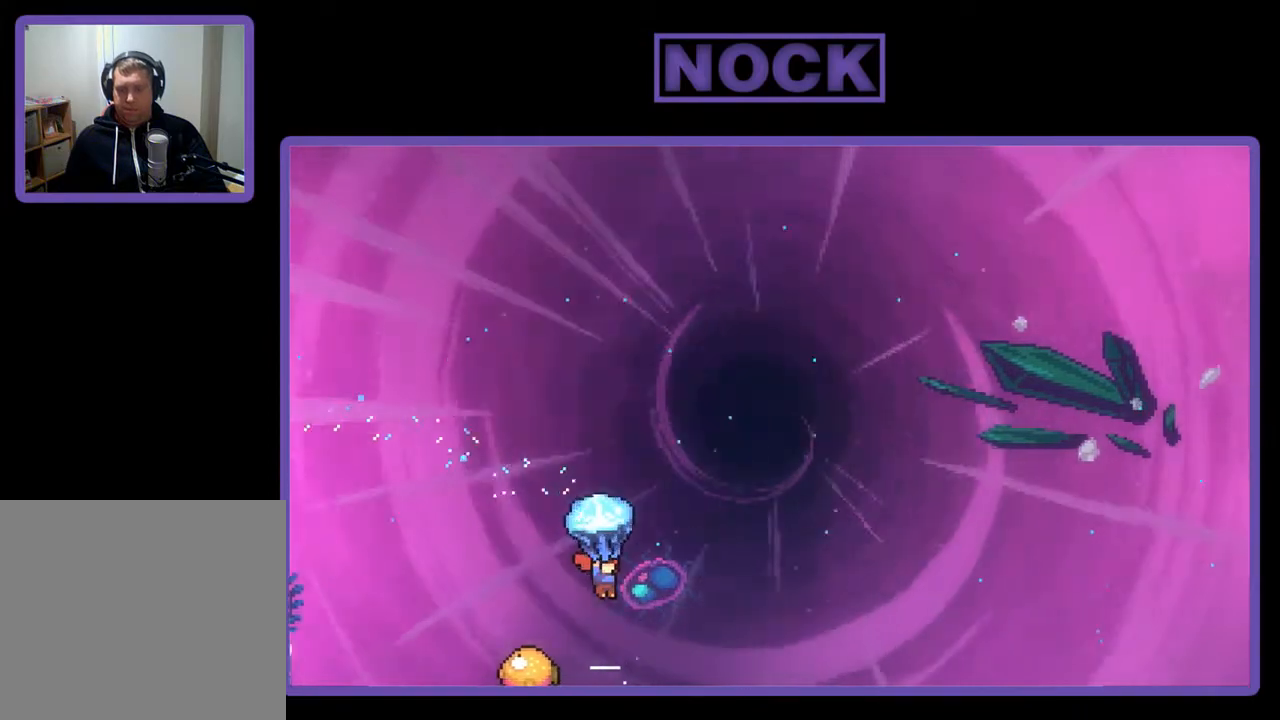
{"buttons": ["R2"], "right_stick": "center", "events": []}
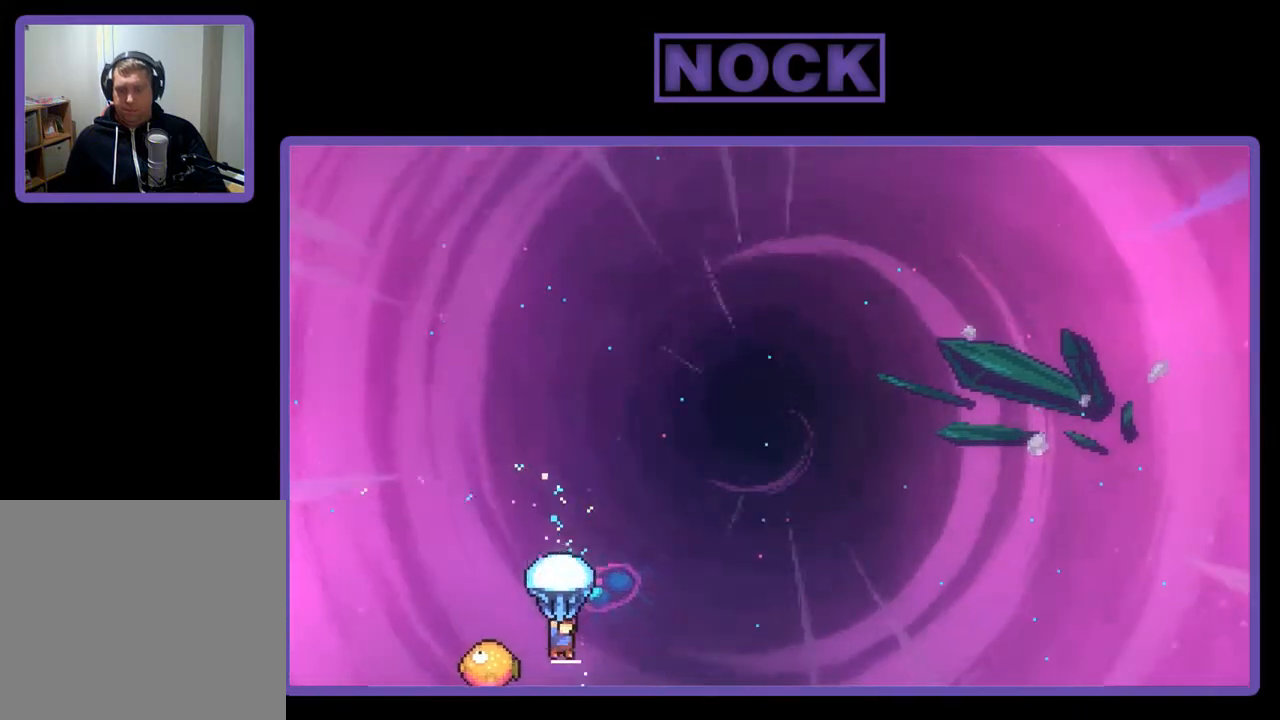
{"buttons": ["R2", "DPAD_RIGHT"], "right_stick": "center", "events": [[83, "DPAD_LEFT", "down"], [350, "DPAD_LEFT", "up"], [400, "DPAD_RIGHT", "down"]]}
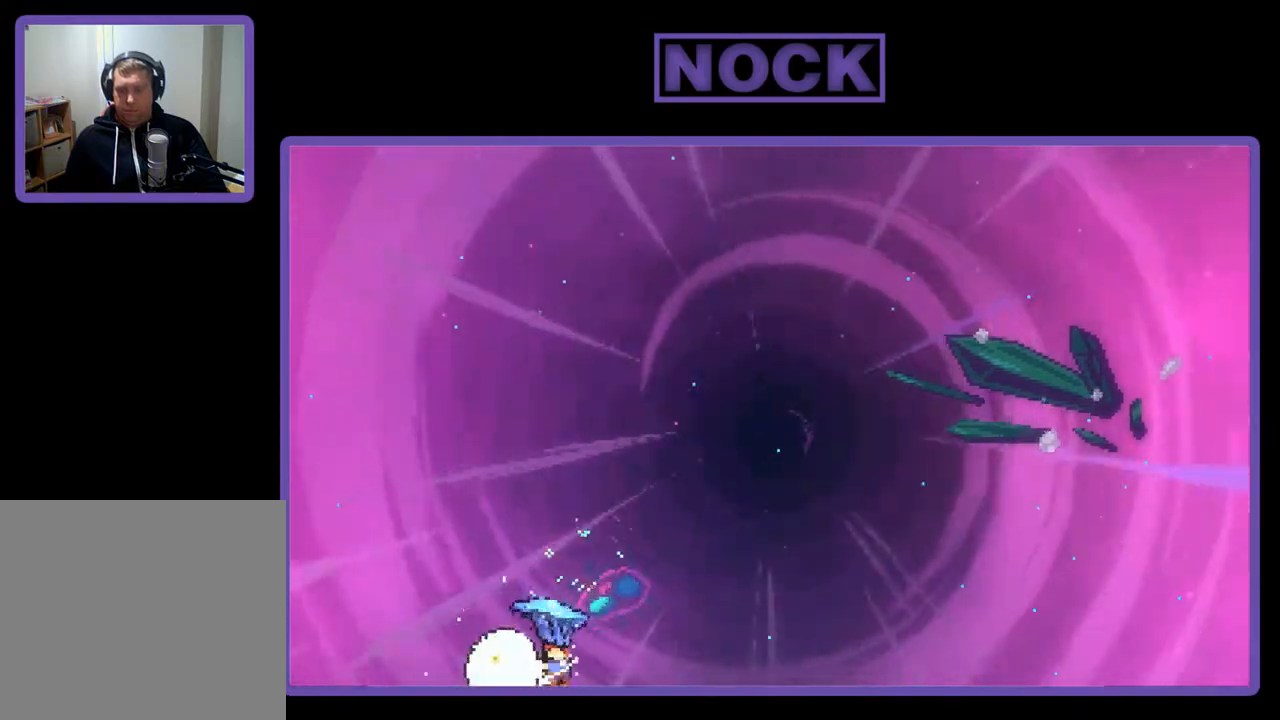
{"buttons": ["CIRCLE", "R2", "DPAD_UP", "DPAD_RIGHT"], "right_stick": "center", "events": [[200, "DPAD_UP", "down"], [483, "CIRCLE", "down"]]}
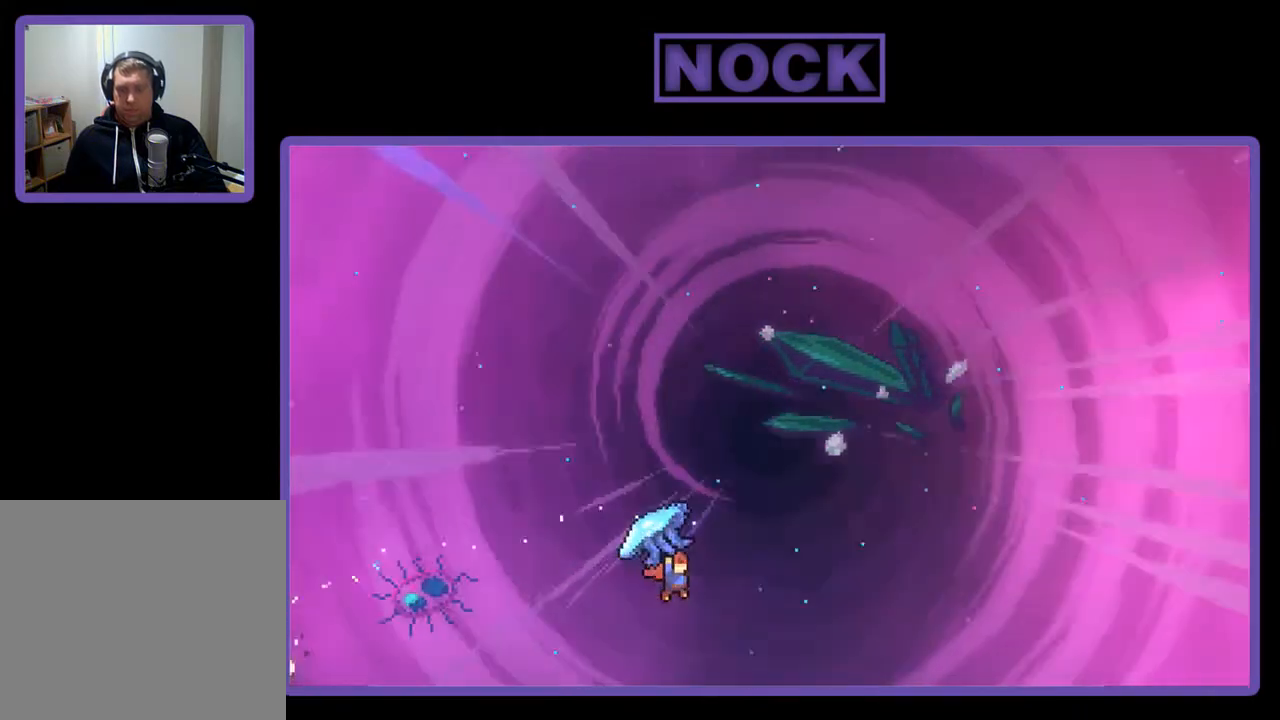
{"buttons": ["CIRCLE", "R2", "DPAD_UP", "DPAD_RIGHT"], "right_stick": "center", "events": [[17, "R2", "up"], [117, "CIRCLE", "up"], [150, "R2", "down"], [183, "CIRCLE", "down"], [300, "DPAD_RIGHT", "up"], [350, "DPAD_RIGHT", "down"]]}
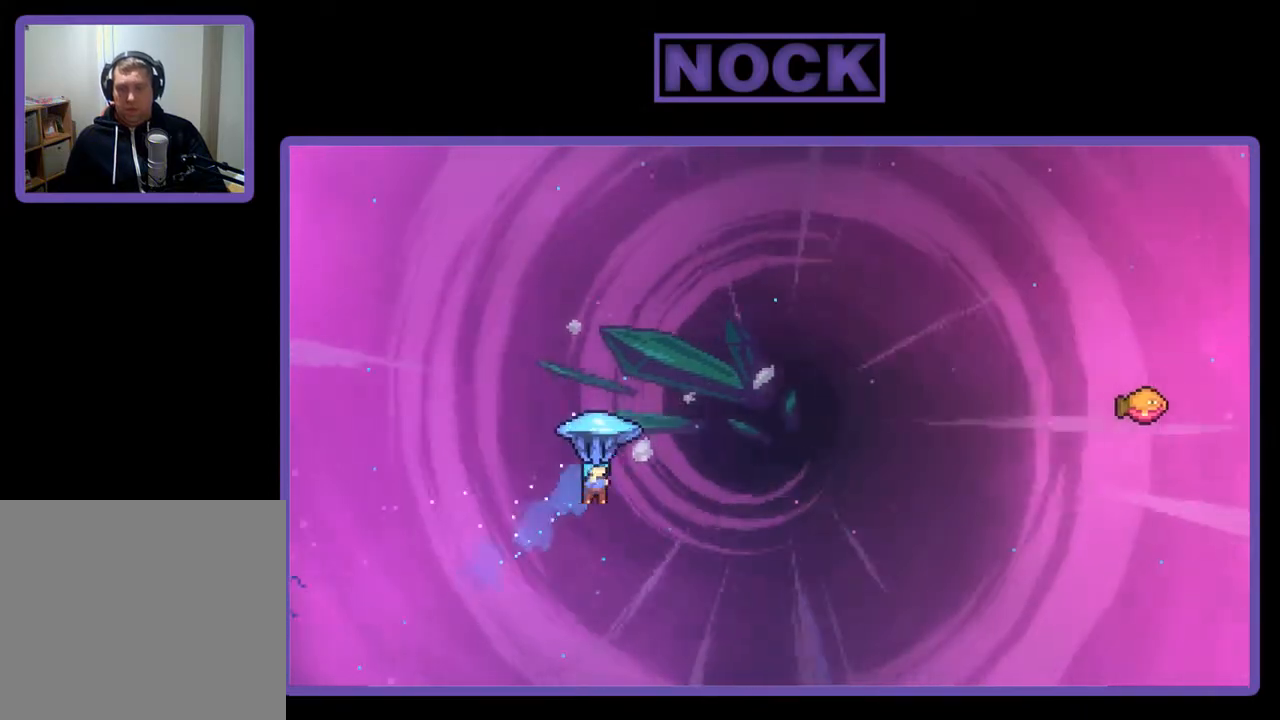
{"buttons": ["R2", "DPAD_UP", "DPAD_RIGHT"], "right_stick": "center", "events": [[33, "DPAD_UP", "up"], [283, "DPAD_UP", "down"], [383, "CIRCLE", "up"]]}
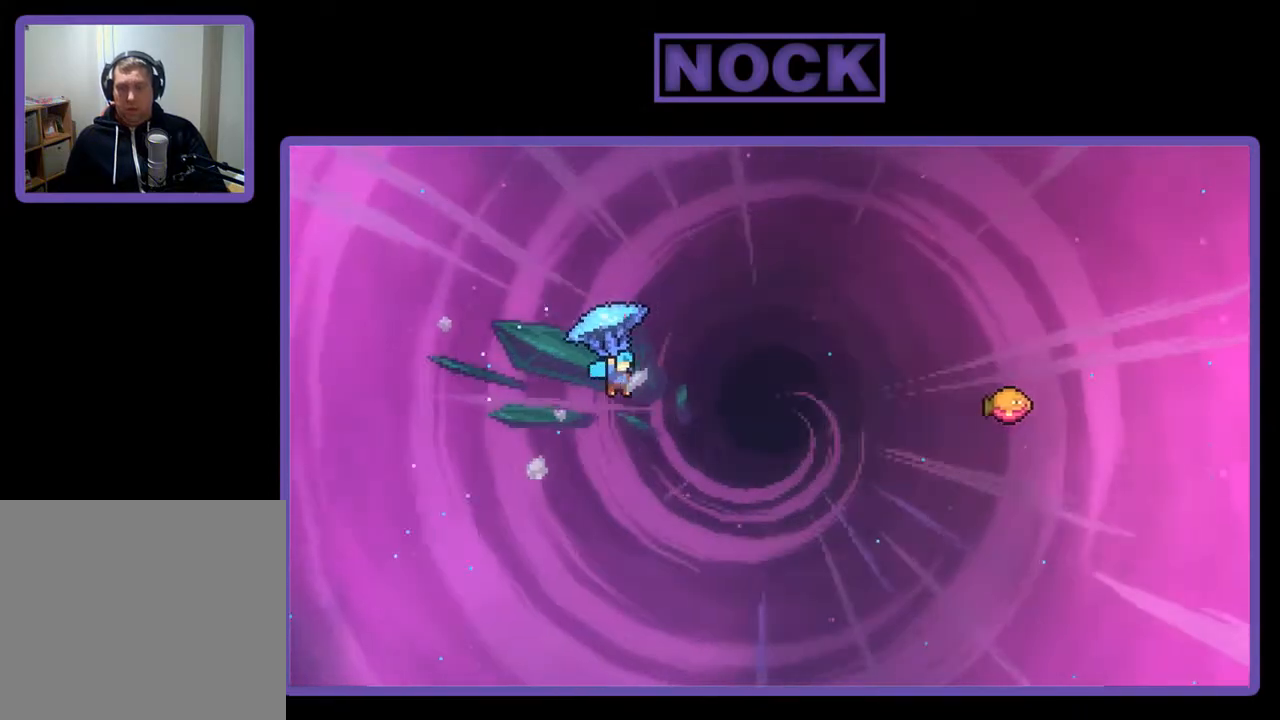
{"buttons": ["R2", "DPAD_UP", "DPAD_RIGHT"], "right_stick": "center", "events": []}
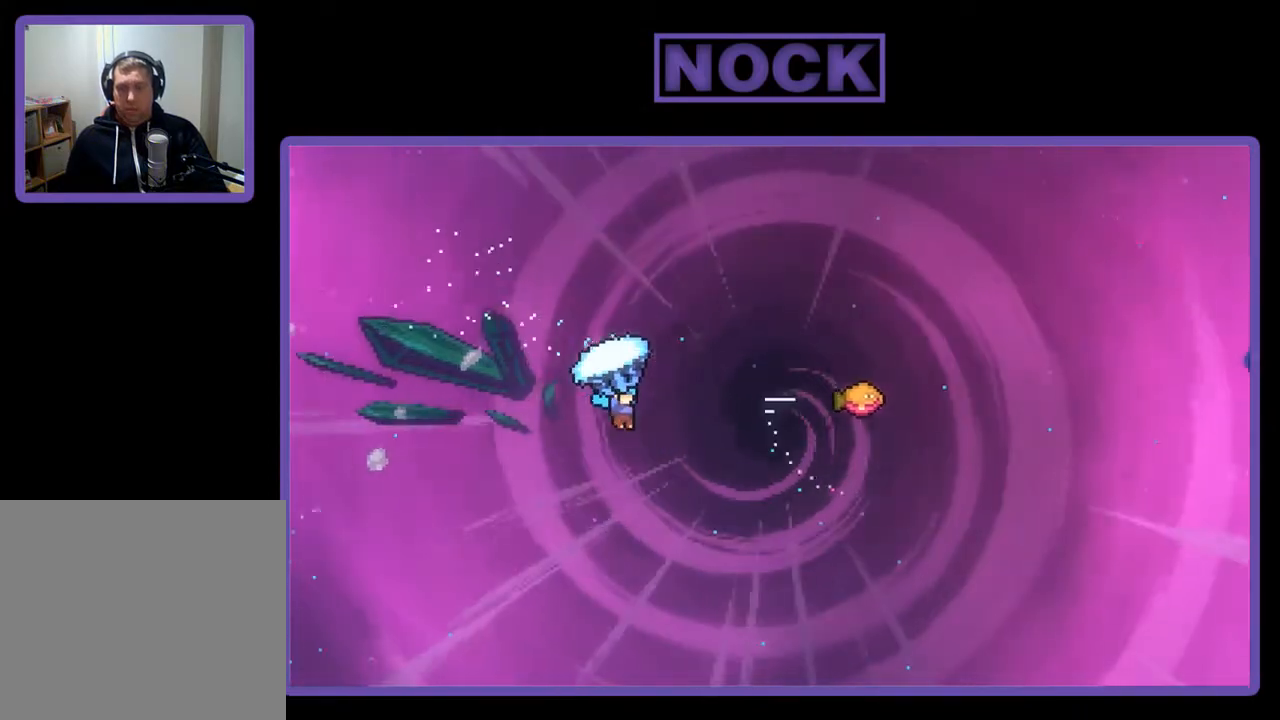
{"buttons": ["R2", "DPAD_DOWN", "DPAD_RIGHT"], "right_stick": "center", "events": [[33, "DPAD_RIGHT", "up"], [133, "DPAD_UP", "up"], [367, "DPAD_DOWN", "down"], [467, "DPAD_RIGHT", "down"]]}
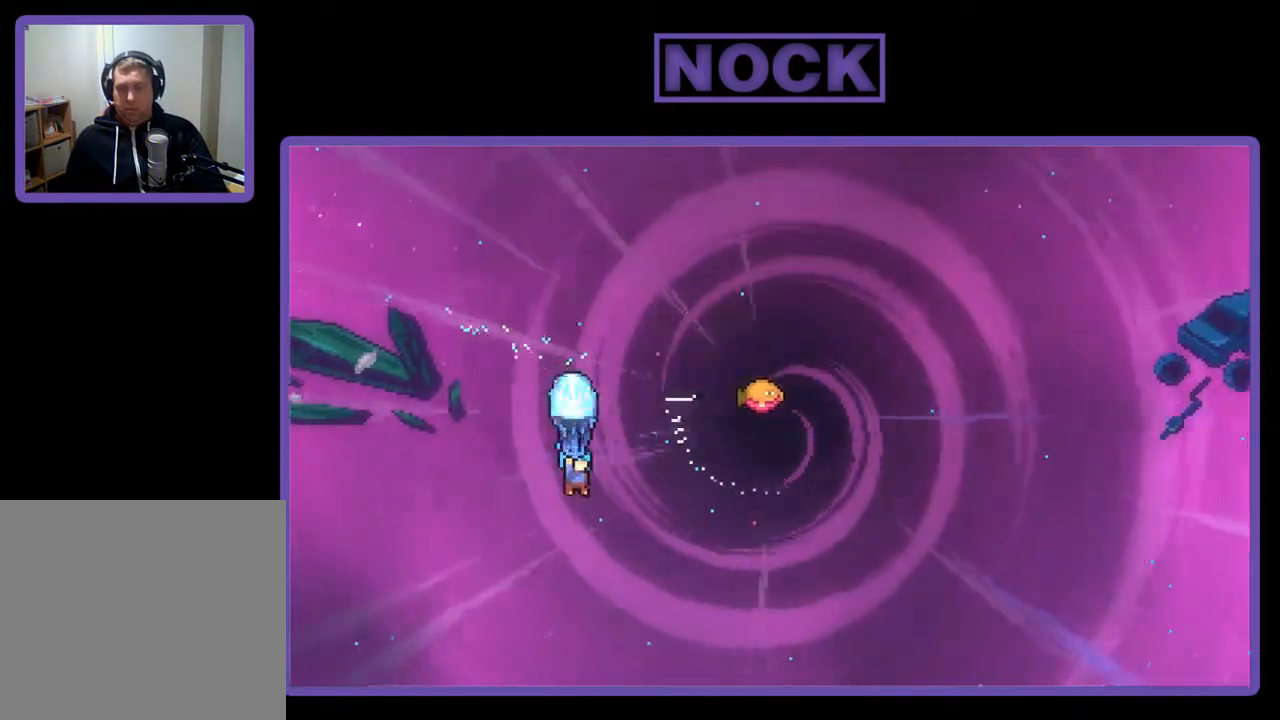
{"buttons": ["R2", "DPAD_UP", "DPAD_RIGHT"], "right_stick": "center", "events": [[67, "DPAD_DOWN", "up"], [400, "DPAD_UP", "down"]]}
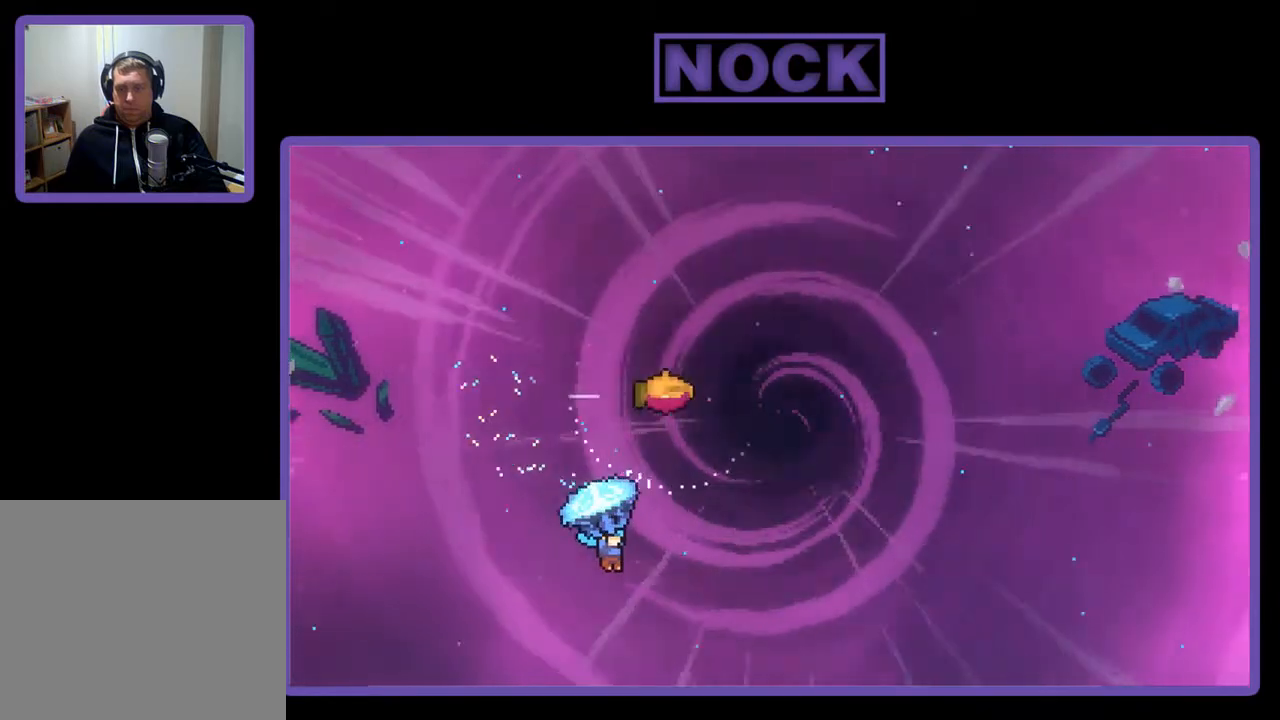
{"buttons": ["R2", "DPAD_UP", "DPAD_RIGHT"], "right_stick": "center", "events": []}
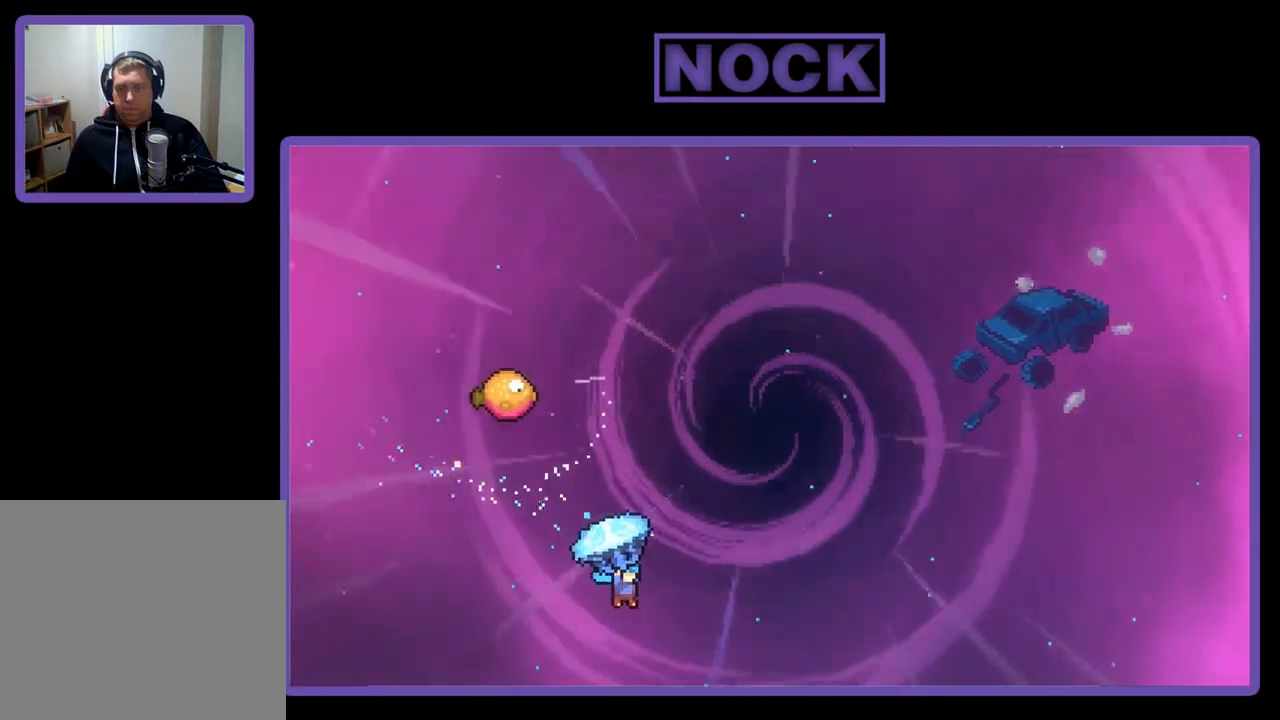
{"buttons": ["R2", "DPAD_UP", "DPAD_RIGHT"], "right_stick": "center", "events": []}
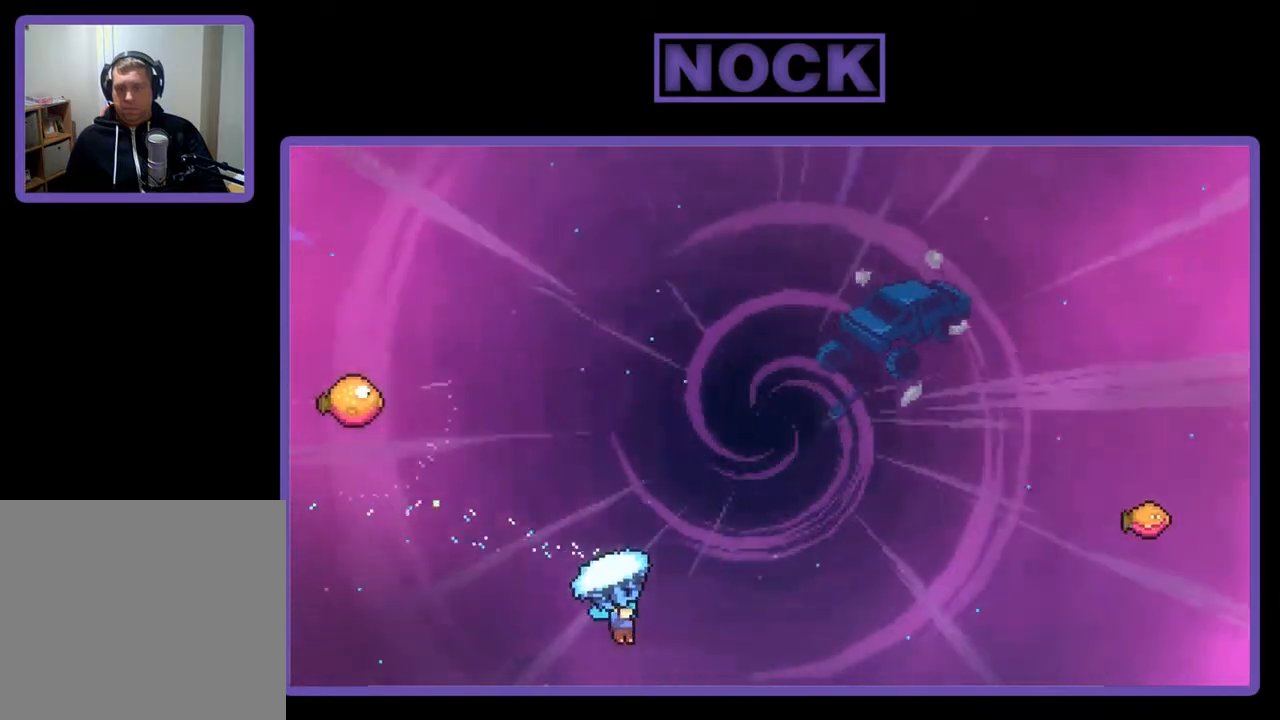
{"buttons": ["CIRCLE", "R2", "DPAD_UP", "DPAD_RIGHT"], "right_stick": "center", "events": [[317, "CIRCLE", "down"], [350, "R2", "up"], [483, "R2", "down"]]}
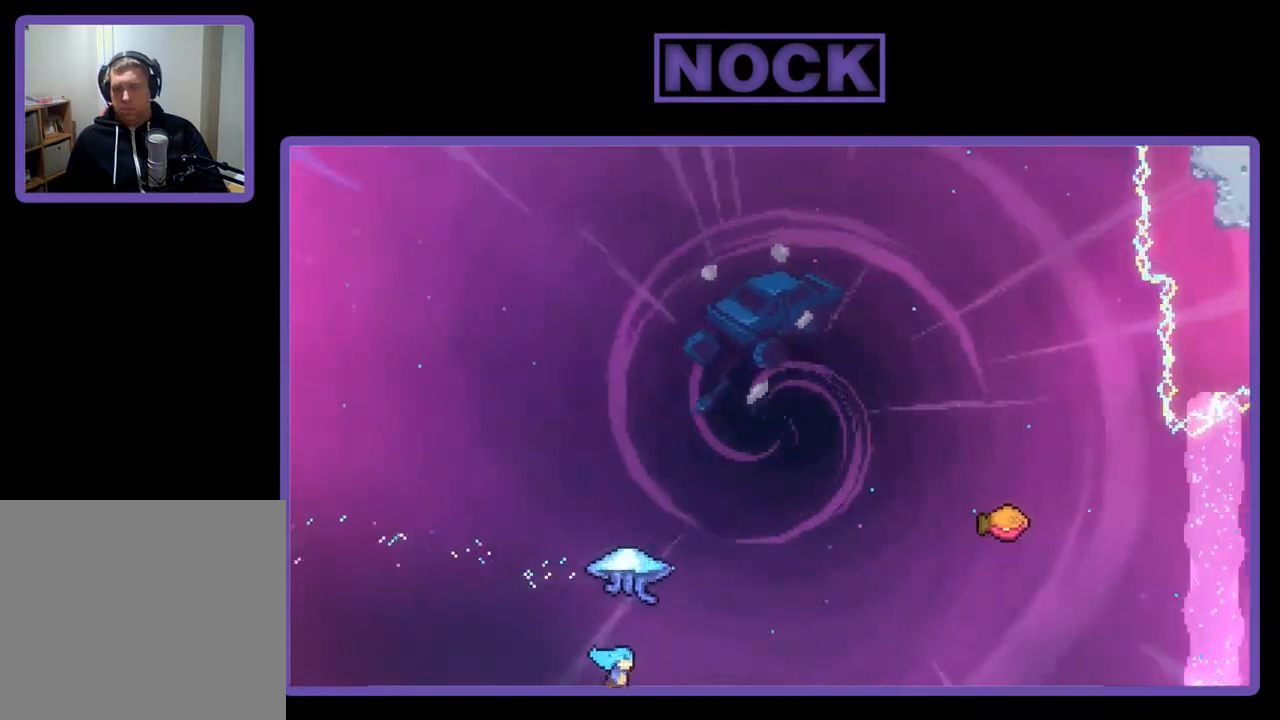
{"buttons": [], "right_stick": "center", "events": [[117, "CROSS", "down"], [250, "CROSS", "up"], [383, "DPAD_UP", "up"], [417, "R2", "up"], [433, "DPAD_RIGHT", "up"], [483, "CIRCLE", "up"]]}
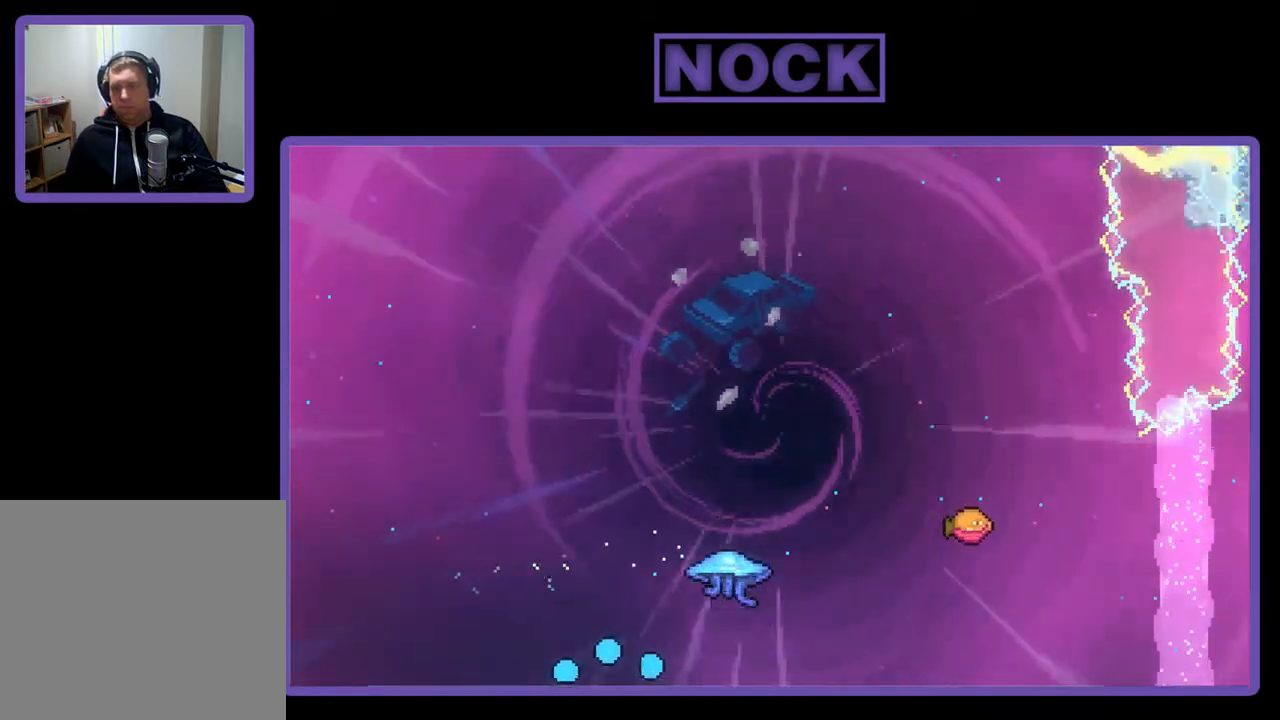
{"buttons": [], "right_stick": "center", "events": []}
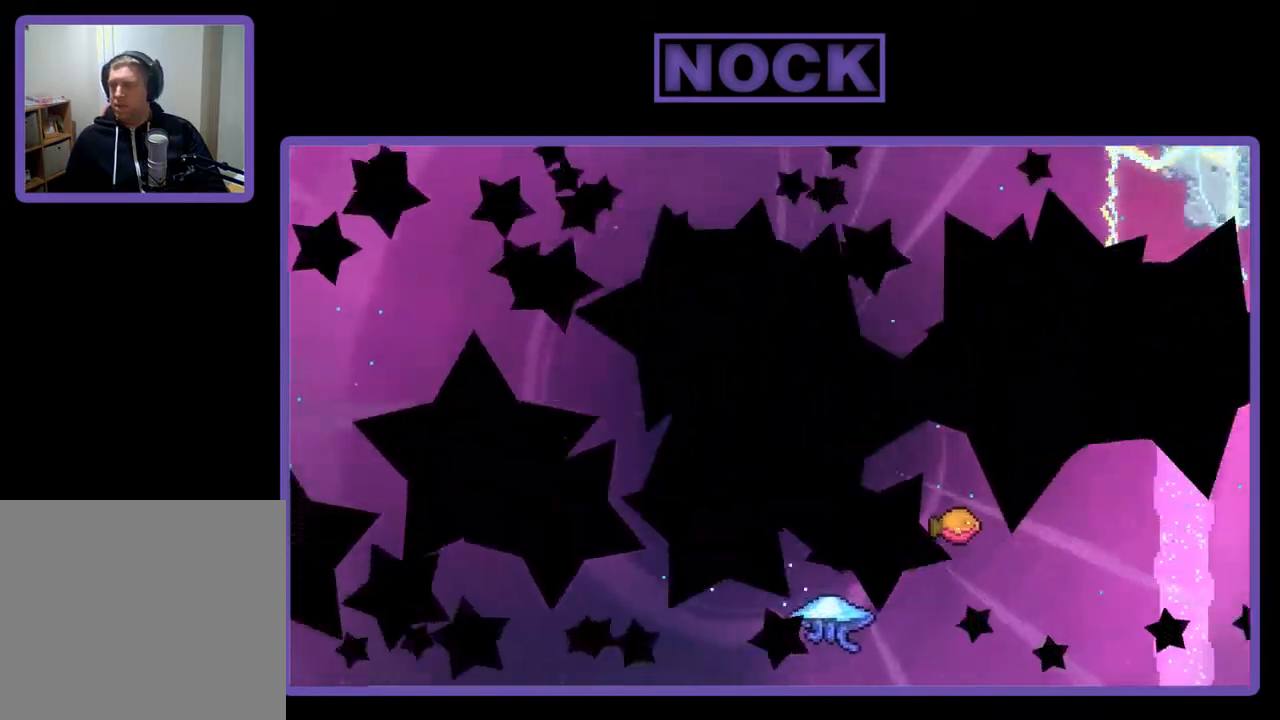
{"buttons": ["R2"], "right_stick": "center", "events": [[383, "R2", "down"]]}
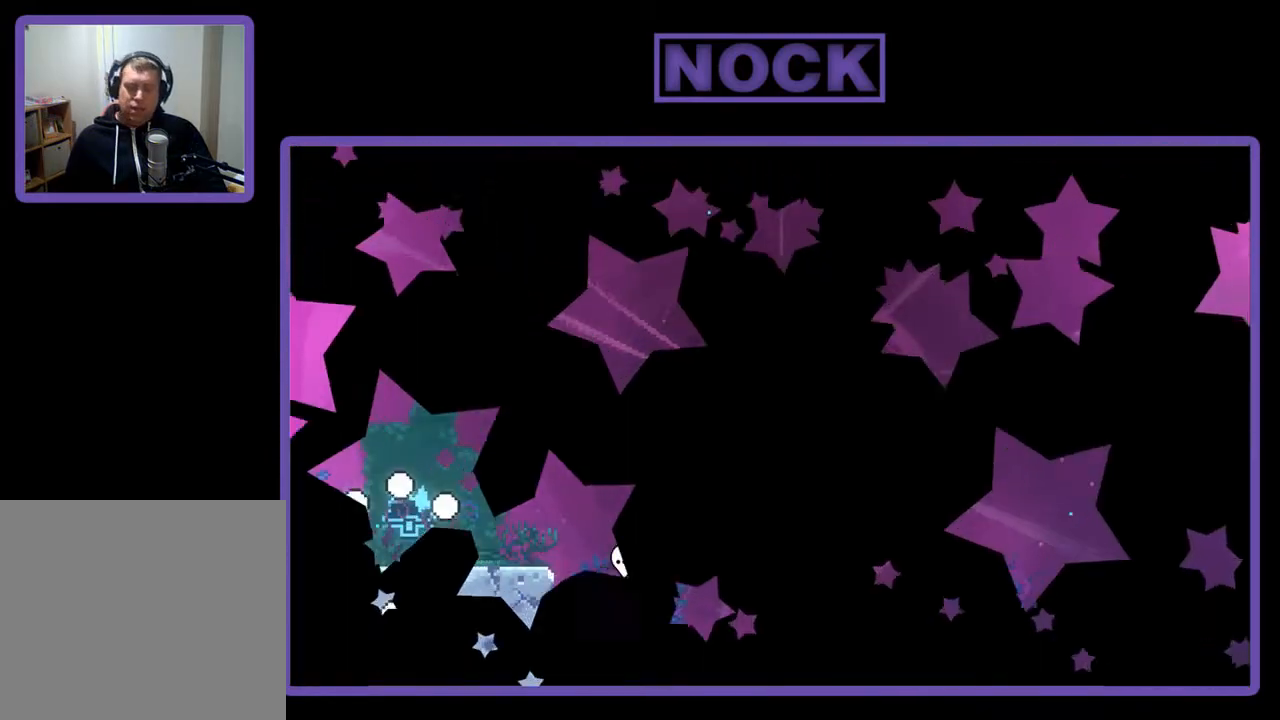
{"buttons": ["R2", "DPAD_RIGHT"], "right_stick": "center", "events": [[17, "DPAD_RIGHT", "down"]]}
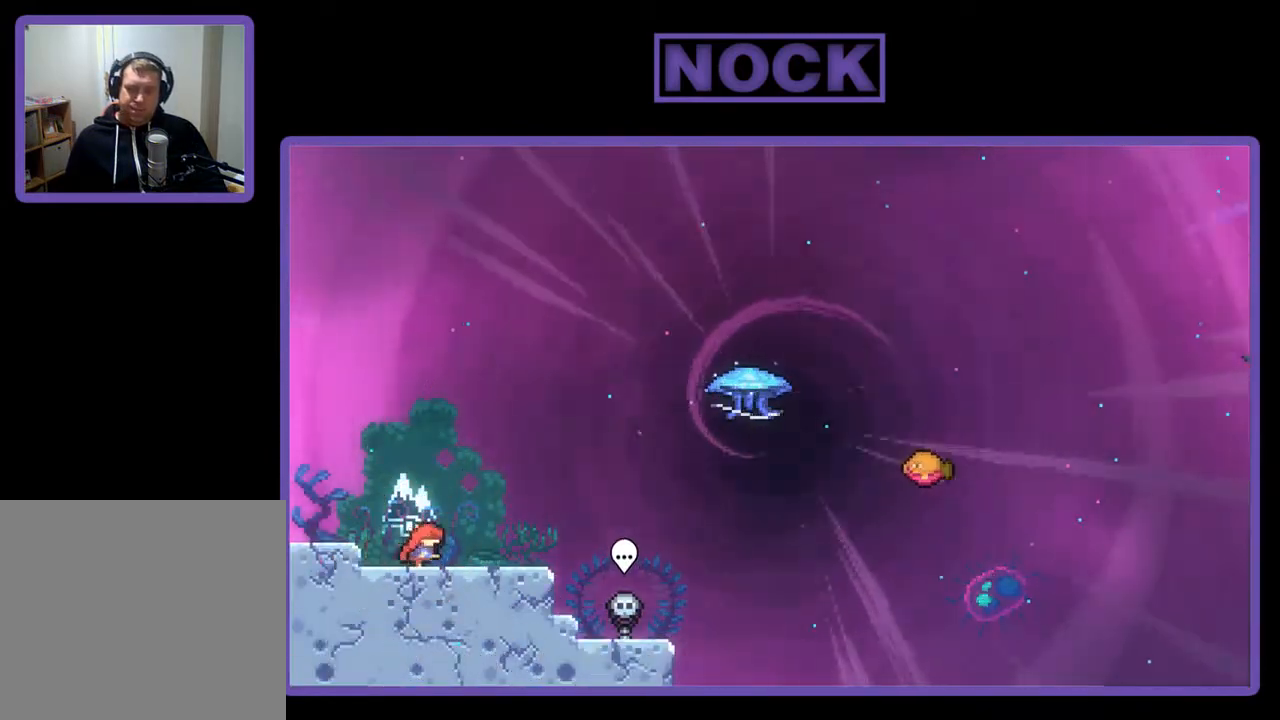
{"buttons": ["CROSS", "R2", "DPAD_UP", "DPAD_RIGHT"], "right_stick": "center", "events": [[433, "DPAD_UP", "down"], [467, "CROSS", "down"]]}
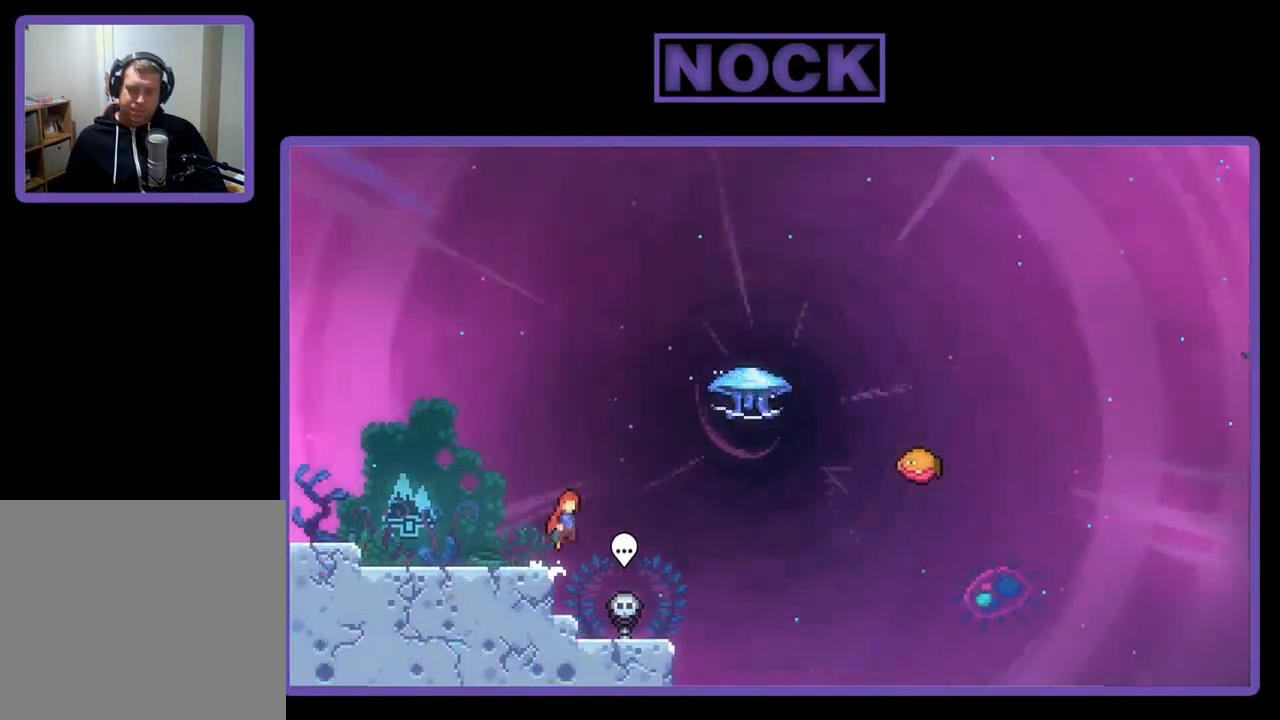
{"buttons": ["CIRCLE", "R2", "DPAD_UP", "DPAD_RIGHT"], "right_stick": "center", "events": [[200, "CROSS", "up"], [417, "CIRCLE", "down"]]}